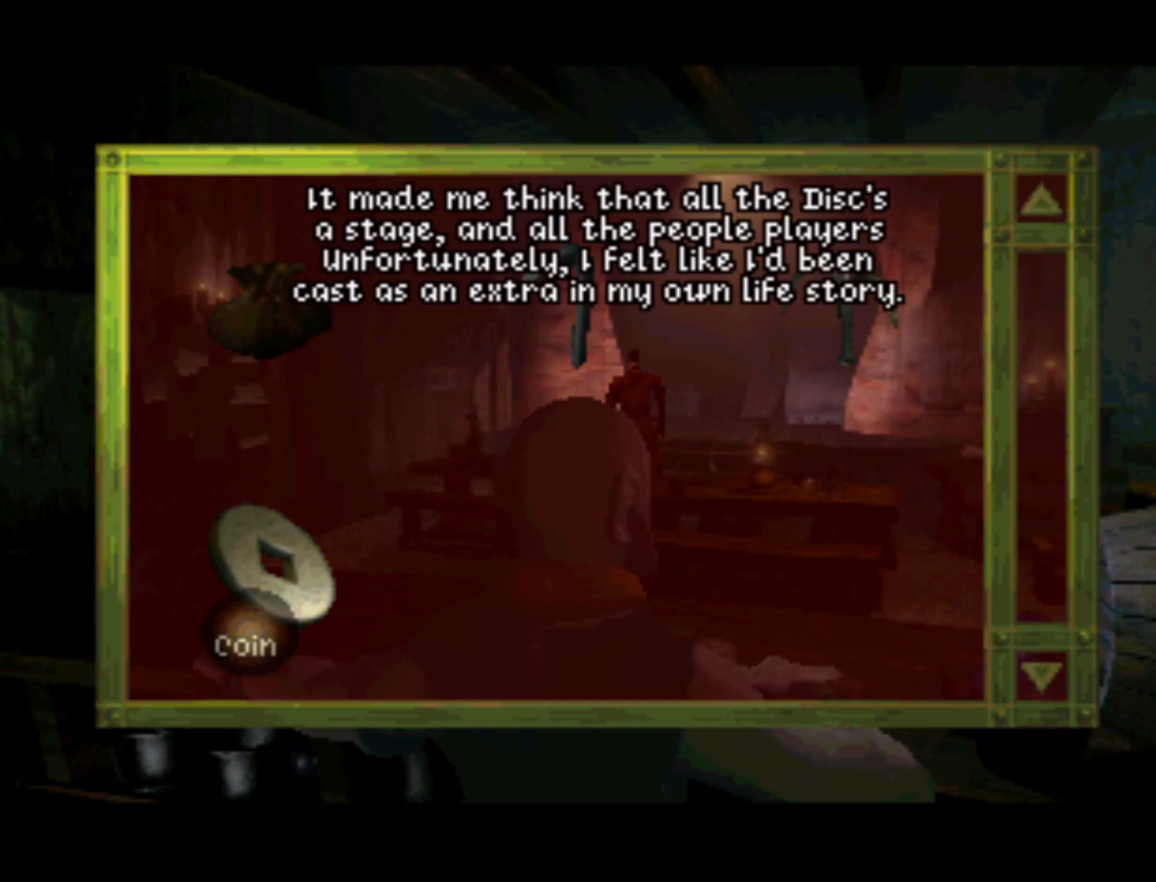
Gameplay with a controller (PlayStation layout); each line is a JSON object with the inputs held at the frame after it. "events" lists button and stick changes between this image and that frame as [ms after this image, input, new state], when the widget could be followed in between. Not read: L3 R3.
{"buttons": [], "left_stick": "center", "right_stick": "center", "events": [[217, "DPAD_UP", "down"], [383, "DPAD_UP", "up"]]}
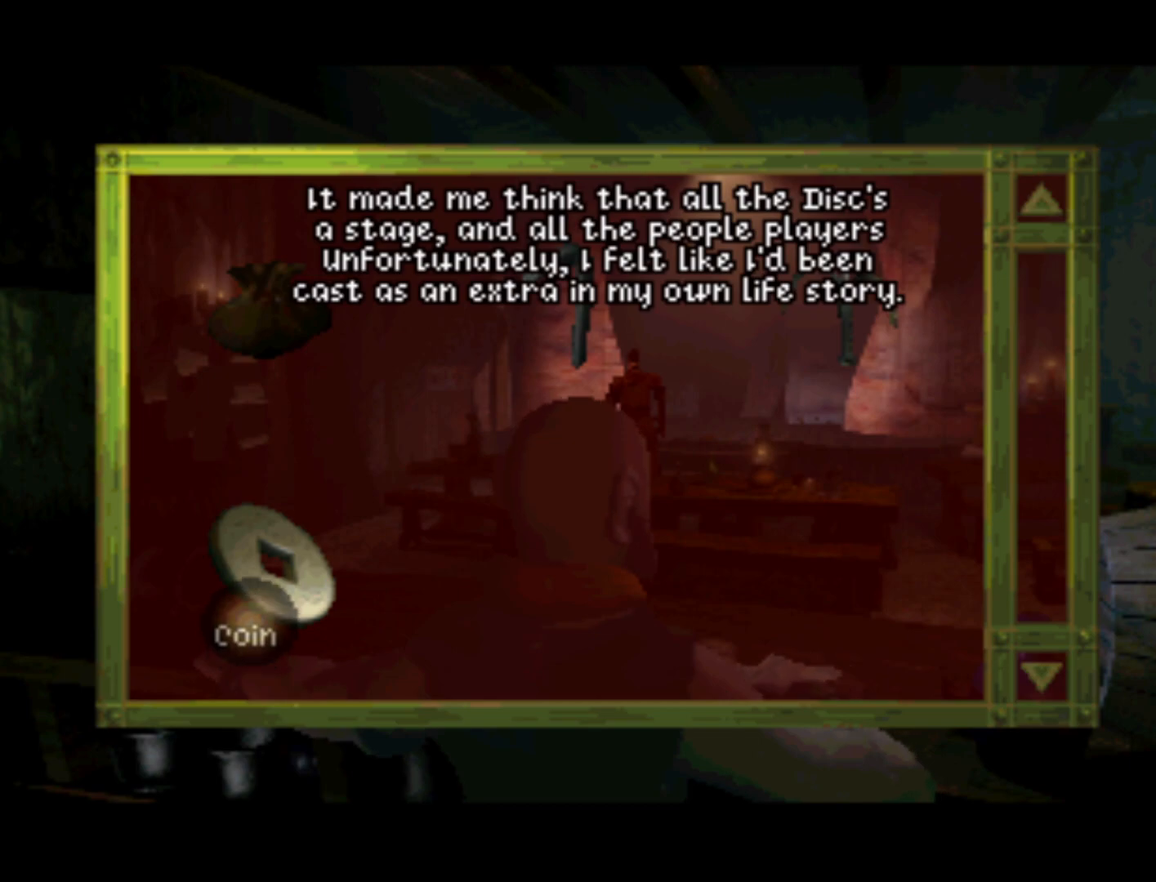
{"buttons": ["DPAD_UP"], "left_stick": "center", "right_stick": "center", "events": [[450, "DPAD_UP", "down"]]}
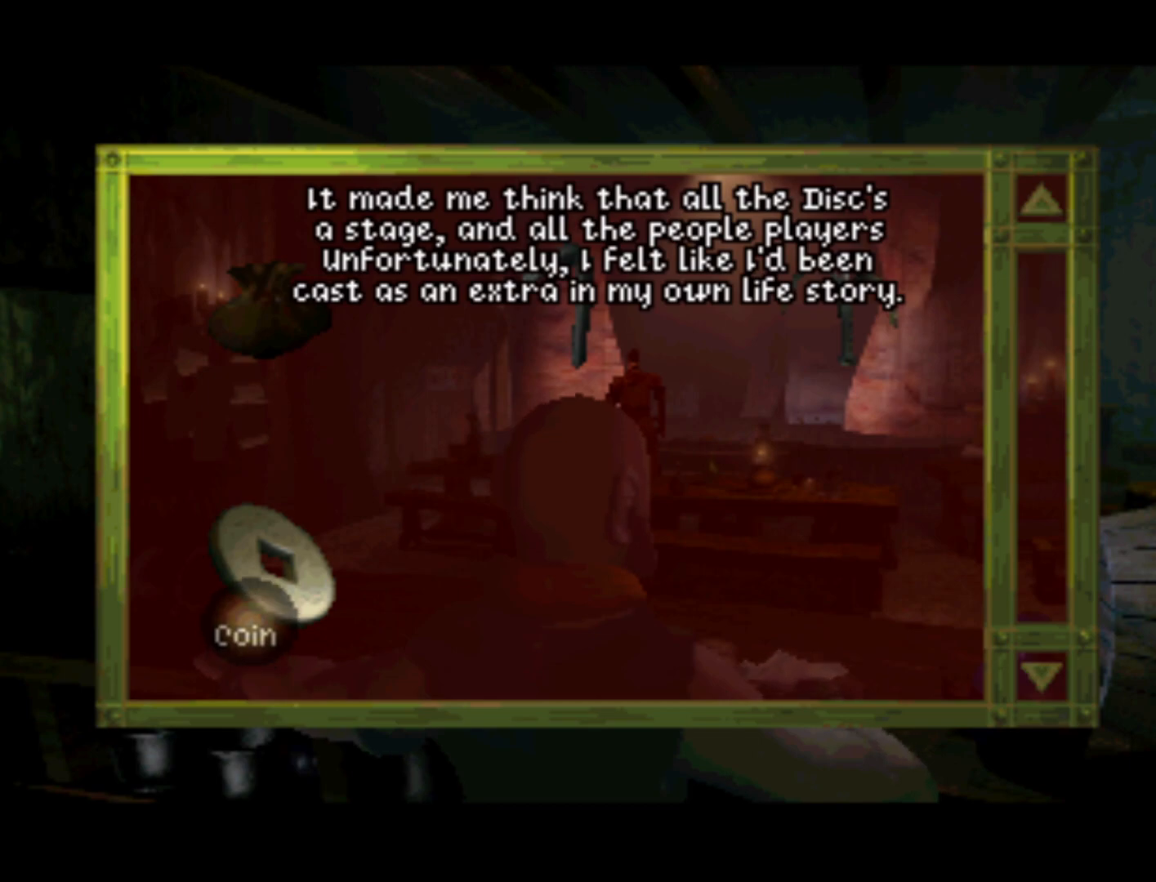
{"buttons": [], "left_stick": "center", "right_stick": "center", "events": [[250, "DPAD_UP", "up"]]}
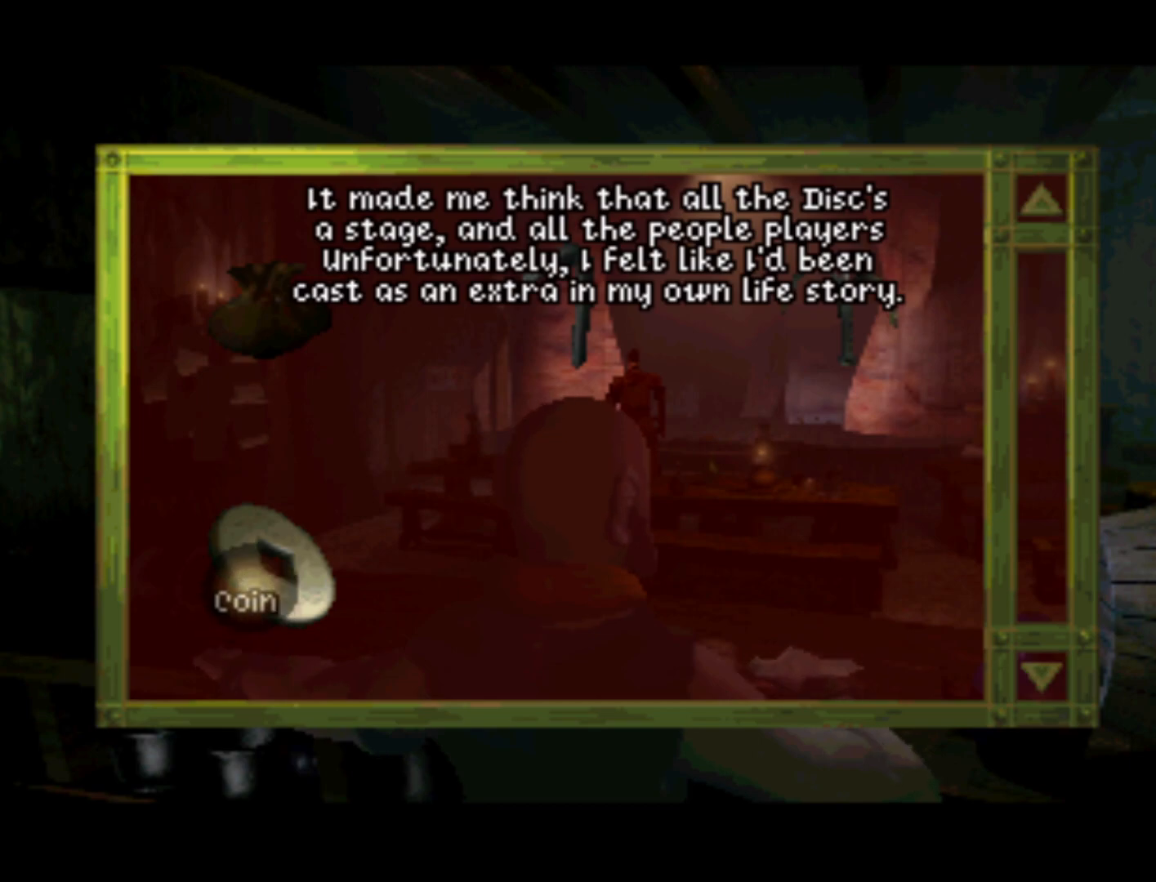
{"buttons": ["DPAD_RIGHT"], "left_stick": "center", "right_stick": "center", "events": [[450, "DPAD_RIGHT", "down"]]}
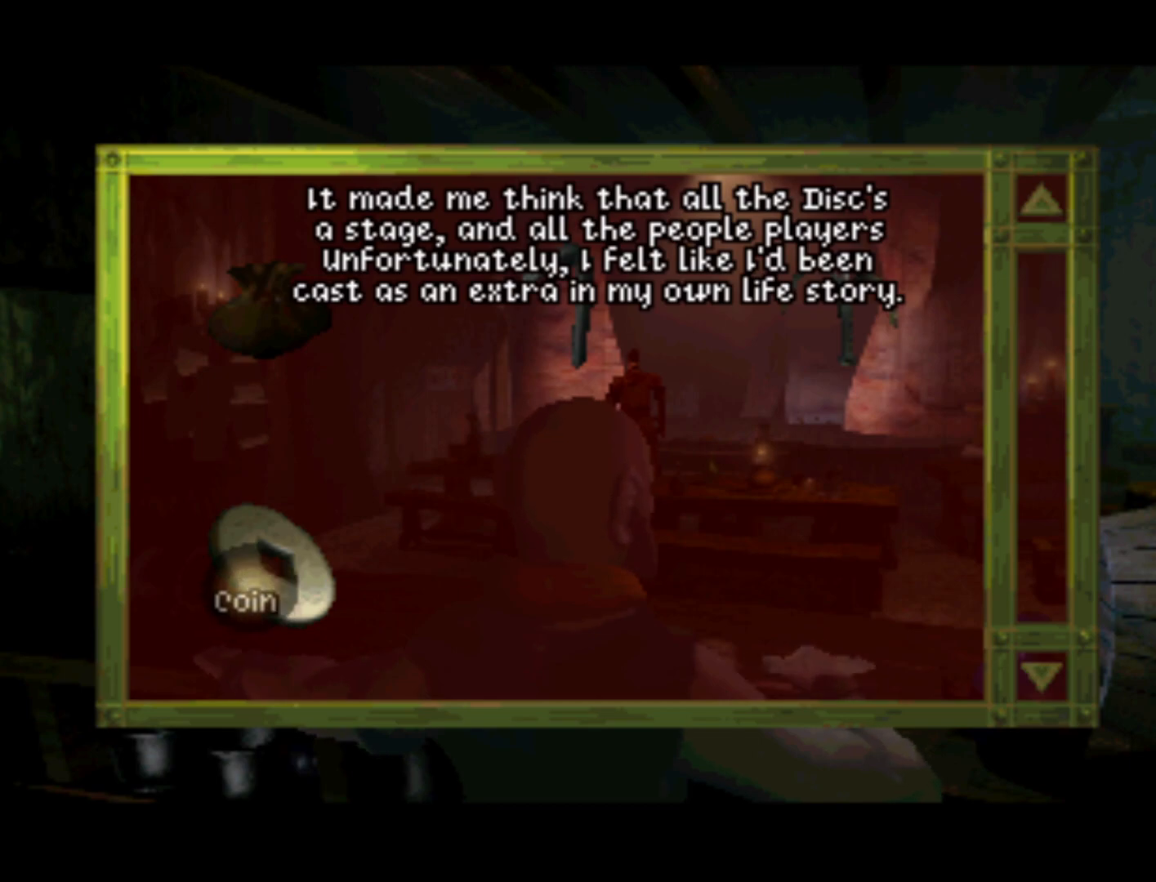
{"buttons": [], "left_stick": "center", "right_stick": "center", "events": [[83, "DPAD_RIGHT", "up"], [283, "DPAD_UP", "down"], [383, "DPAD_UP", "up"]]}
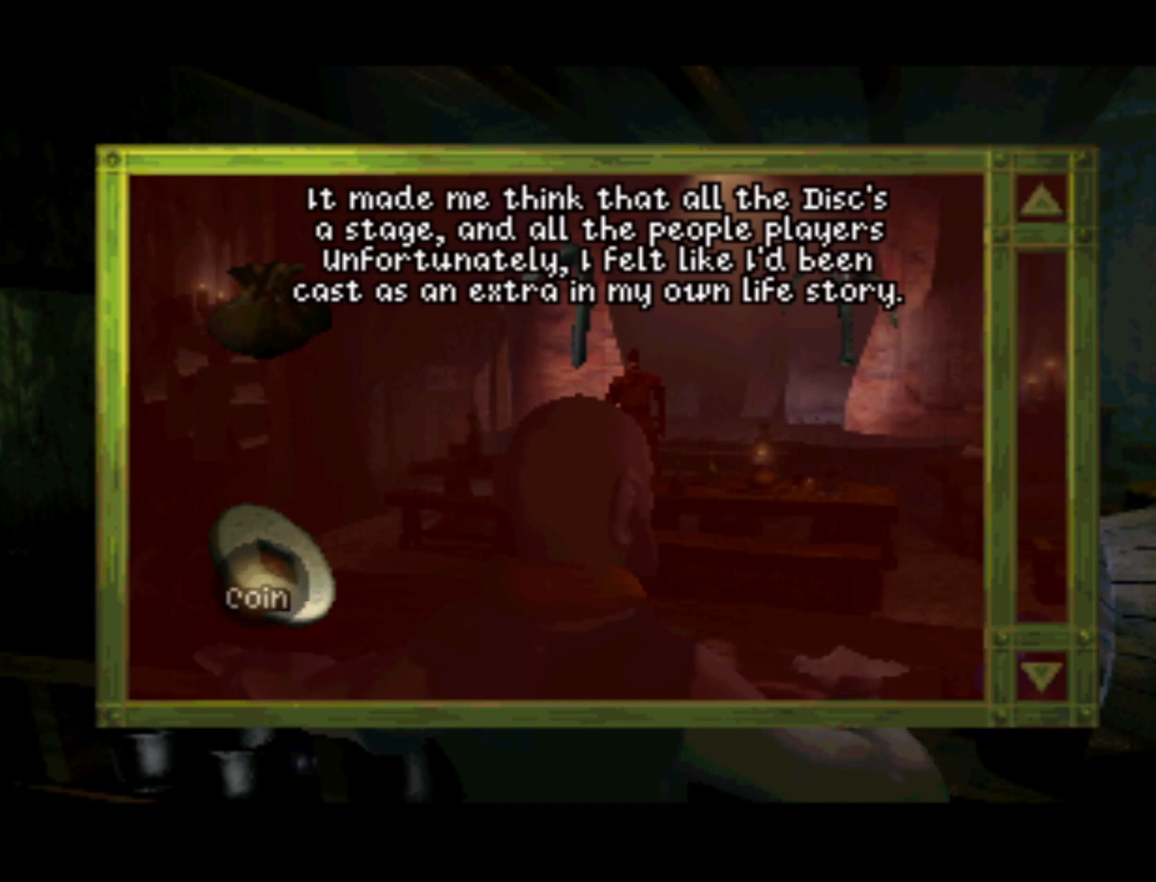
{"buttons": ["DPAD_UP"], "left_stick": "center", "right_stick": "center", "events": [[450, "DPAD_UP", "down"]]}
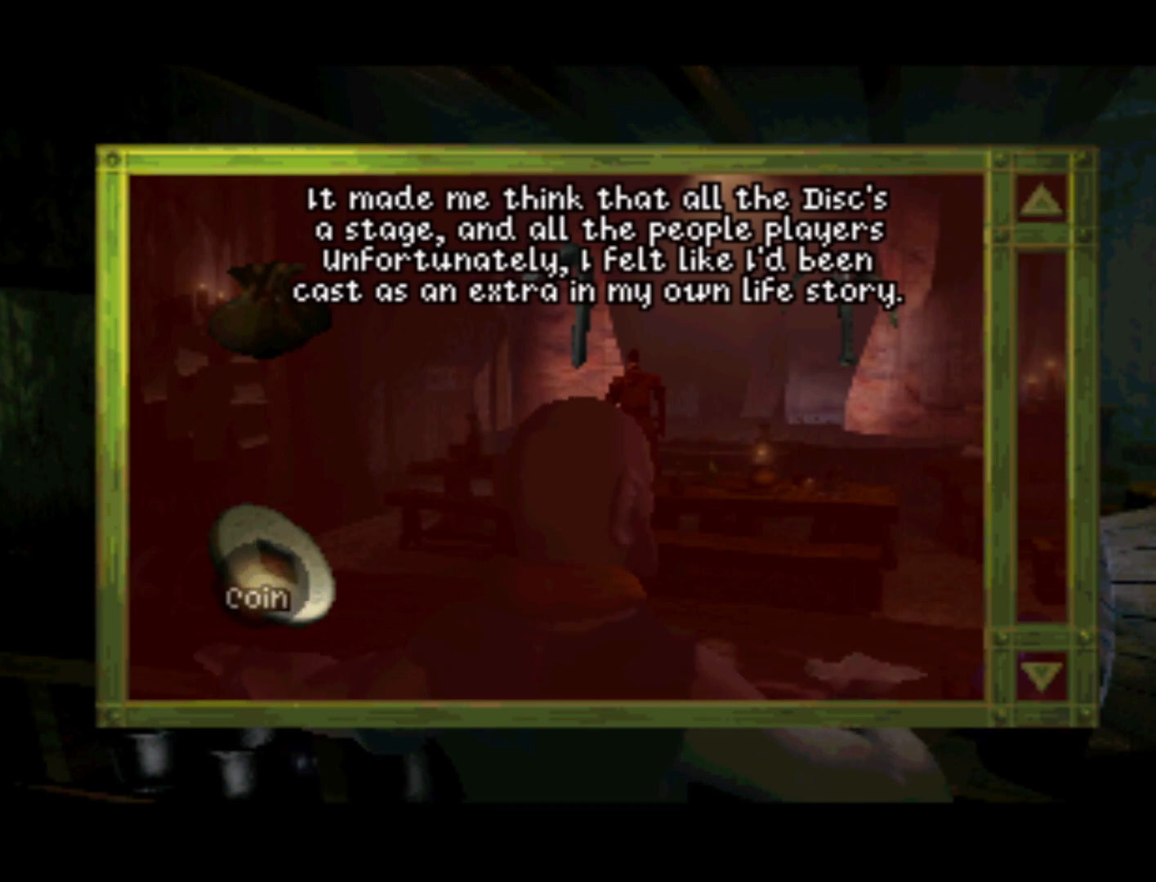
{"buttons": [], "left_stick": "center", "right_stick": "center", "events": [[83, "DPAD_UP", "up"]]}
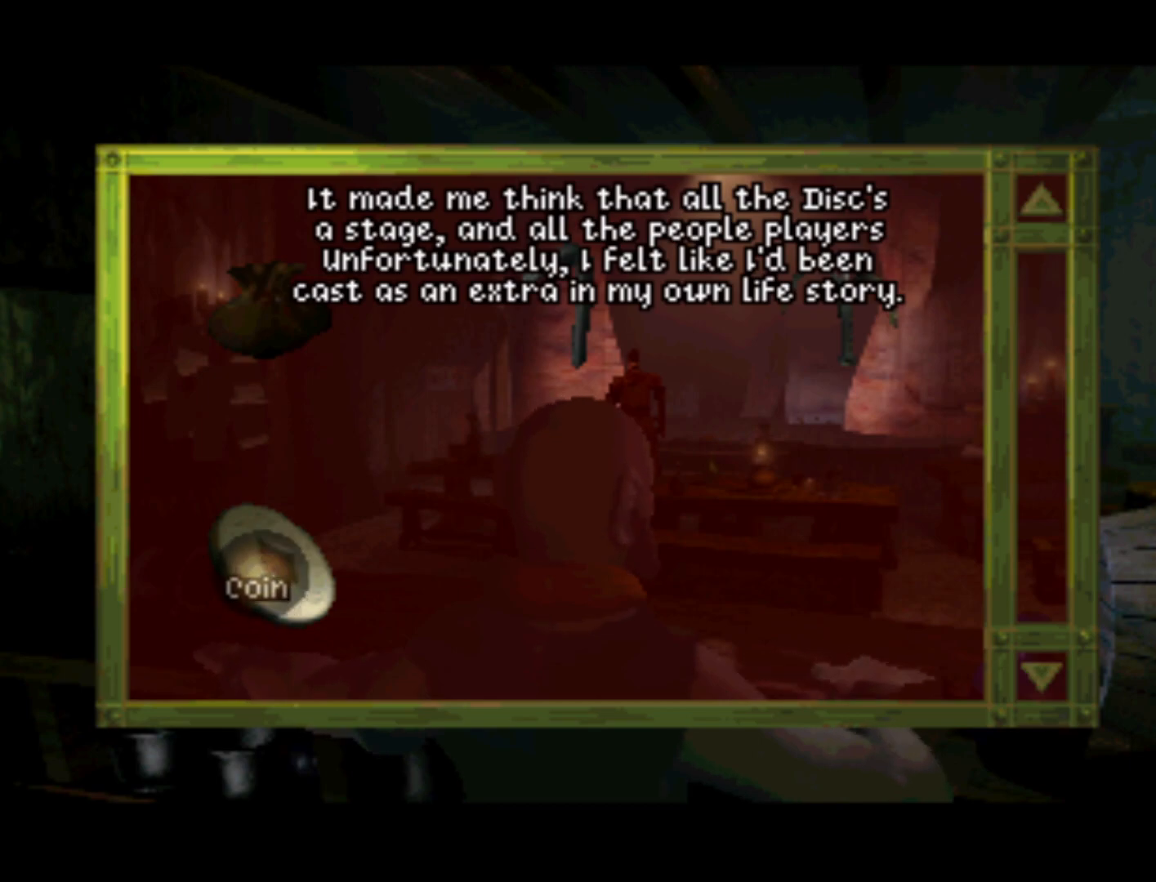
{"buttons": [], "left_stick": "center", "right_stick": "center", "events": []}
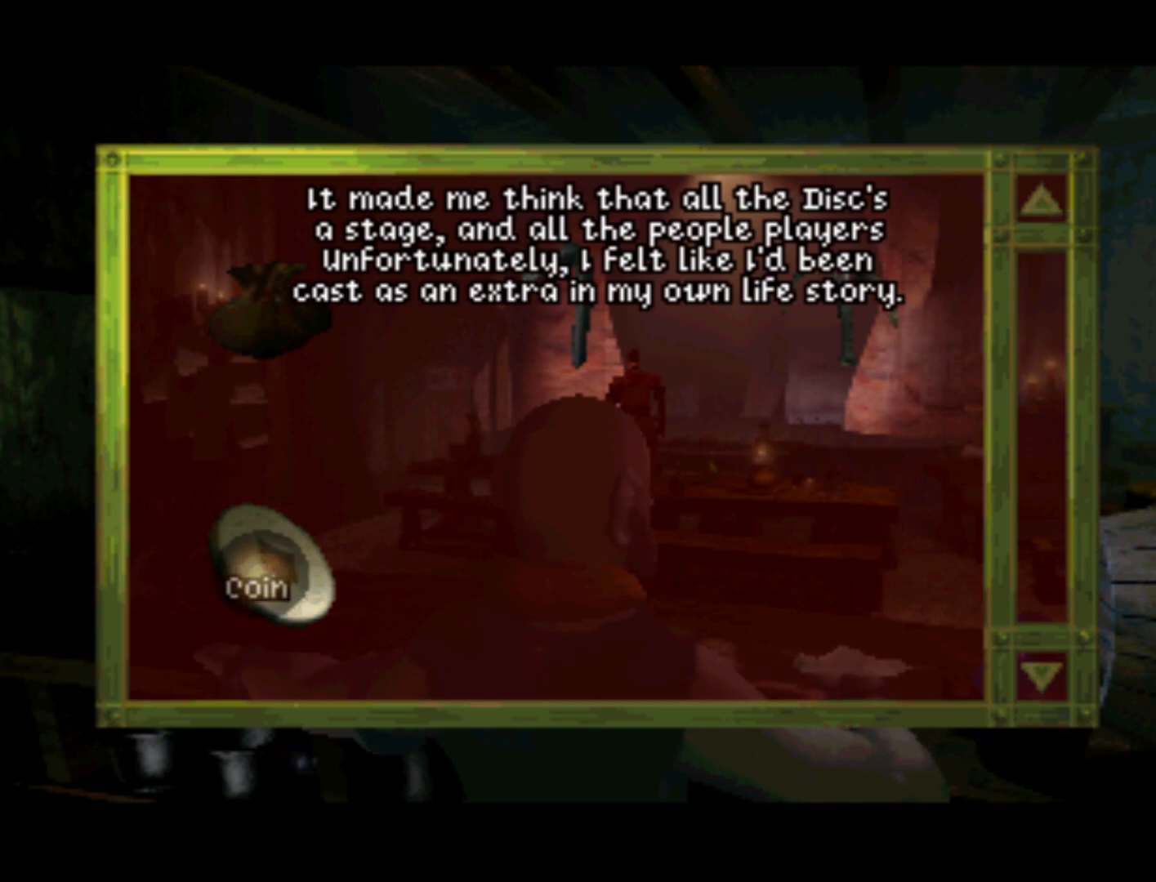
{"buttons": [], "left_stick": "center", "right_stick": "center", "events": []}
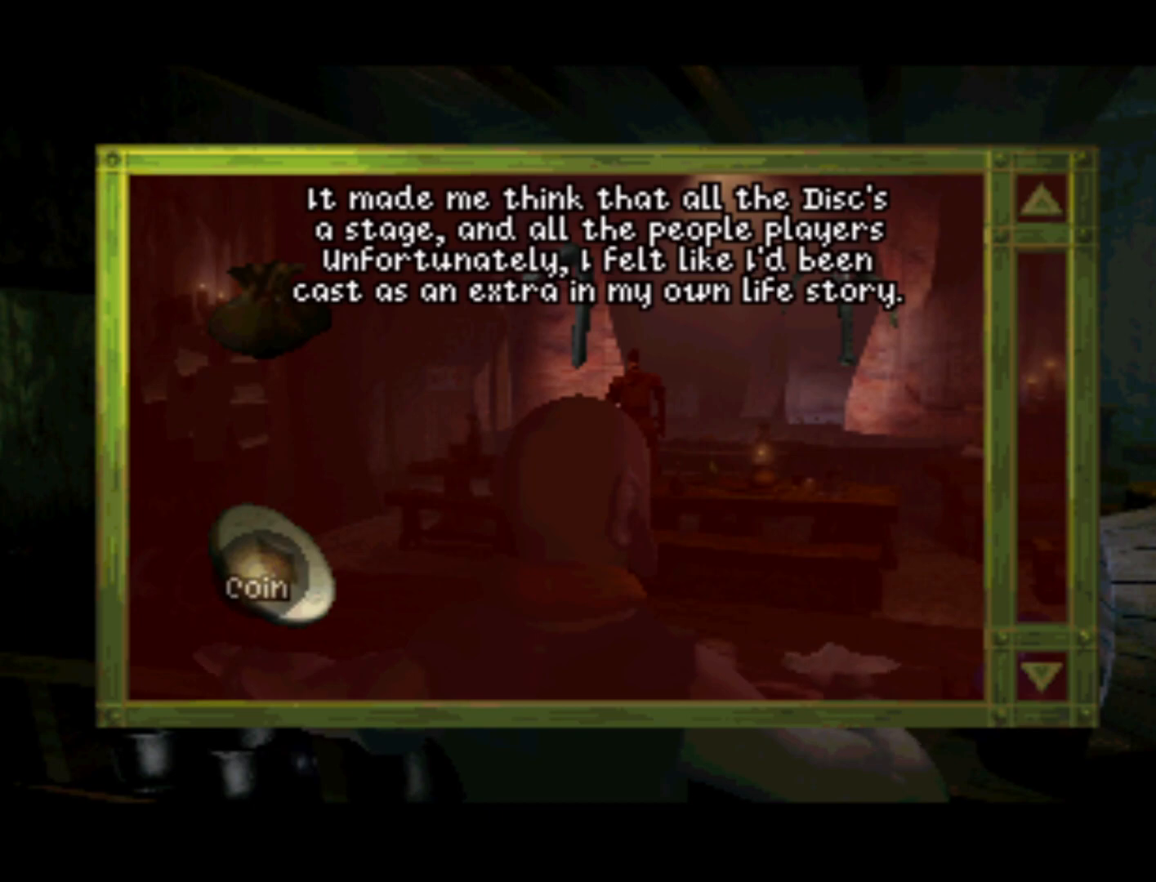
{"buttons": [], "left_stick": "center", "right_stick": "center", "events": []}
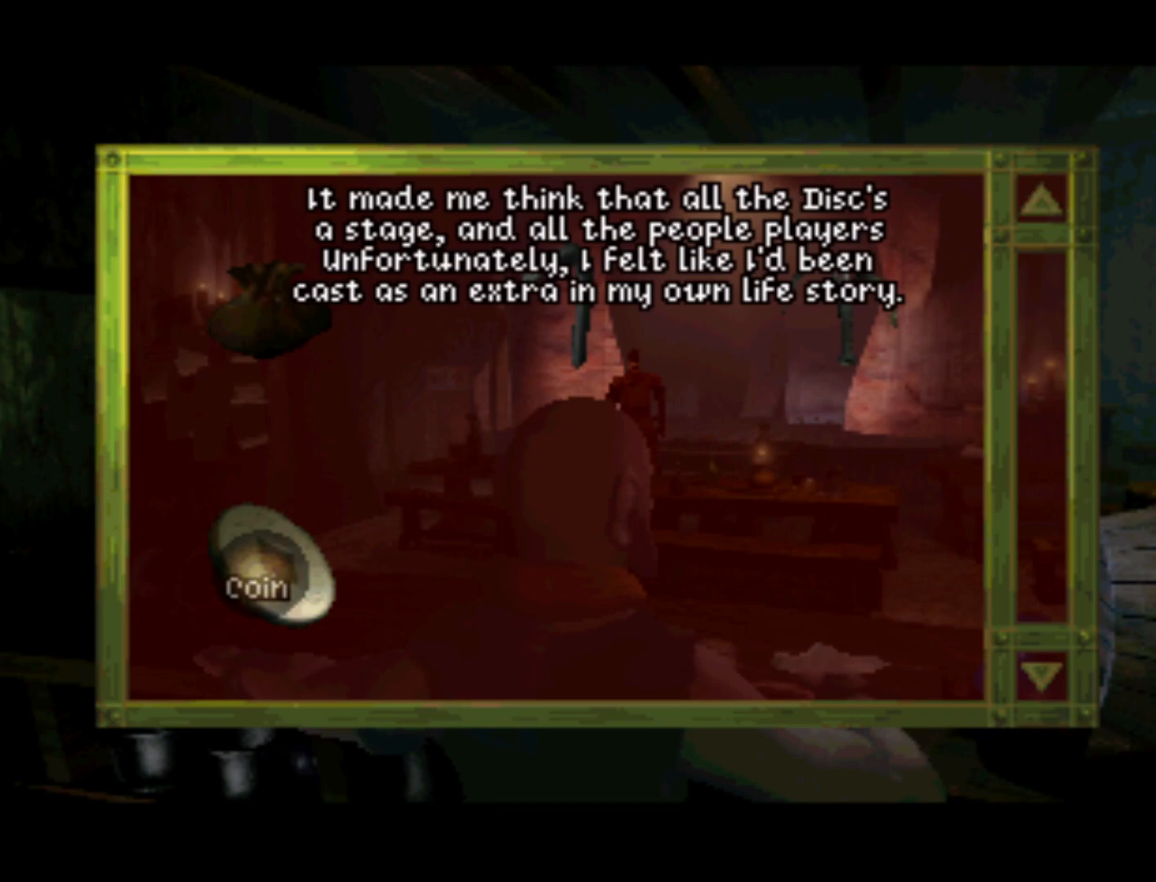
{"buttons": [], "left_stick": "center", "right_stick": "center", "events": []}
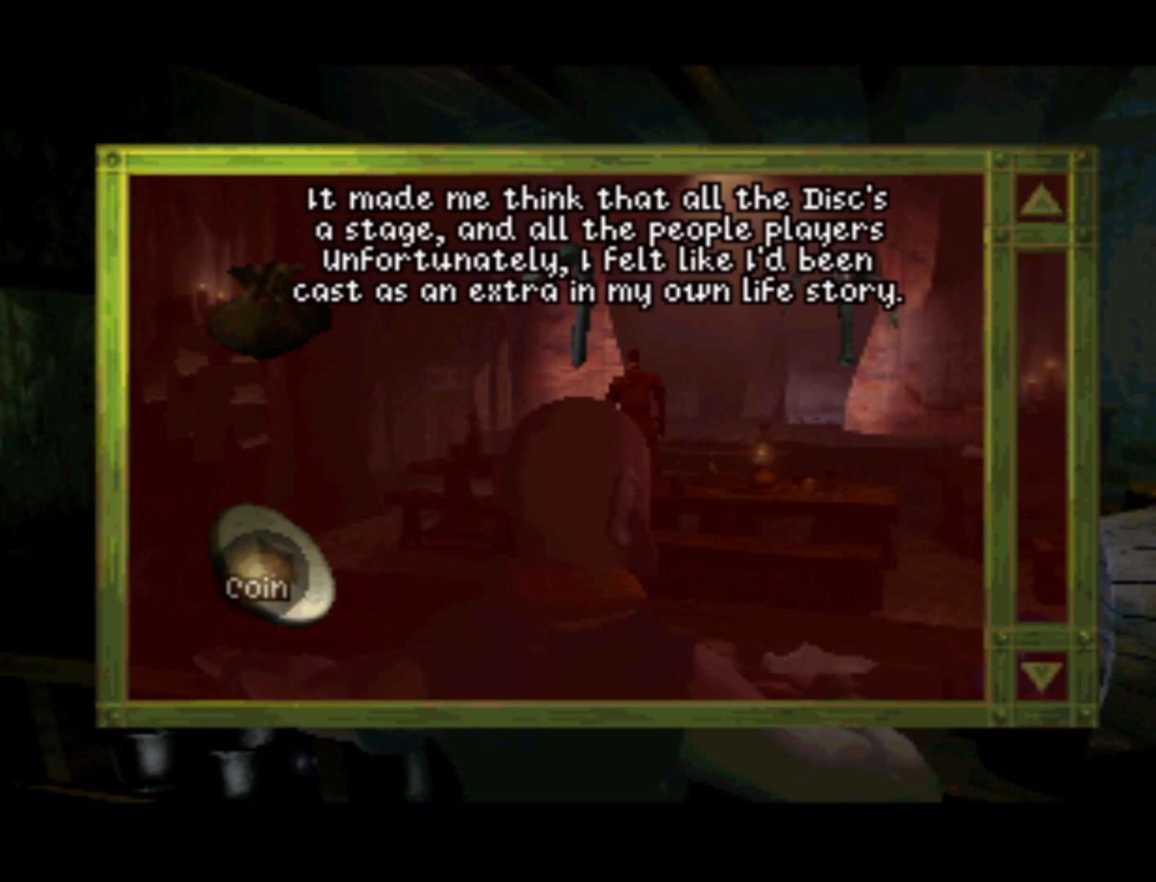
{"buttons": [], "left_stick": "center", "right_stick": "center", "events": []}
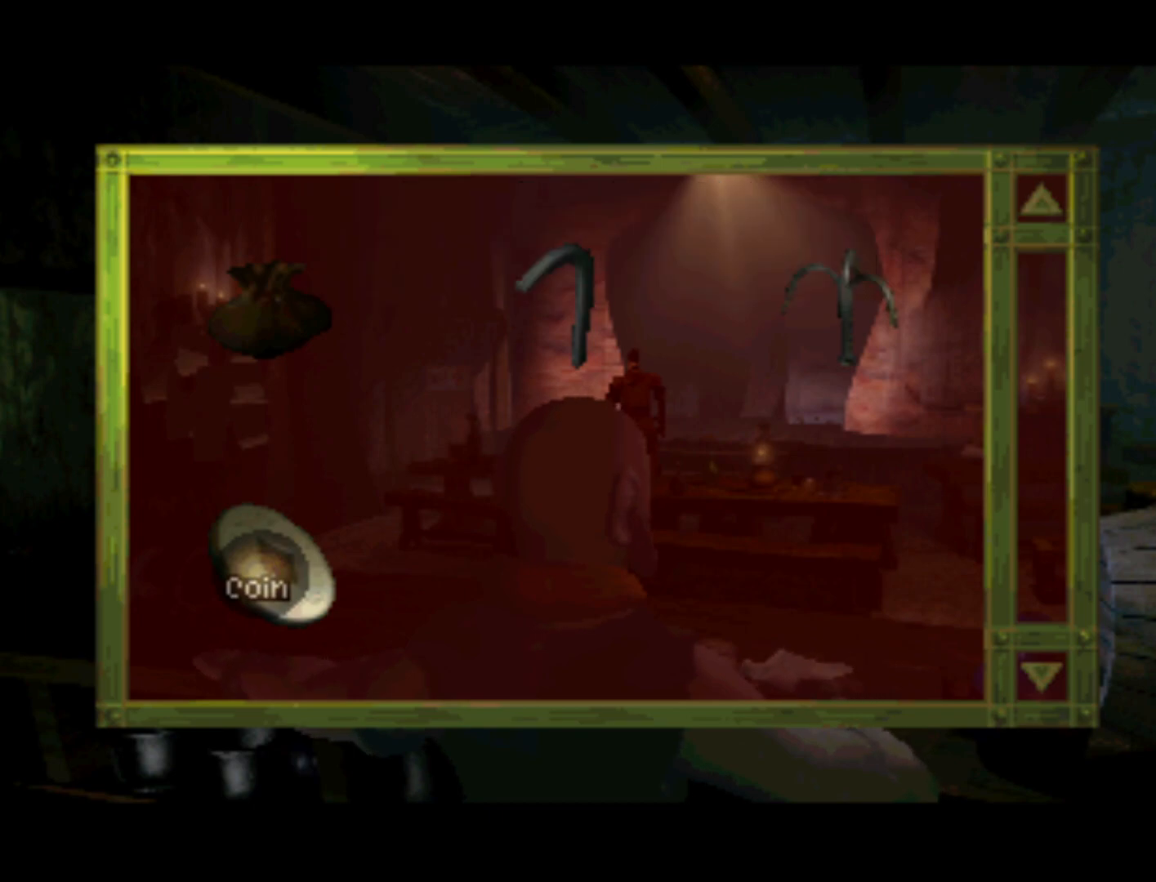
{"buttons": [], "left_stick": "center", "right_stick": "center", "events": [[183, "CIRCLE", "down"], [317, "CIRCLE", "up"]]}